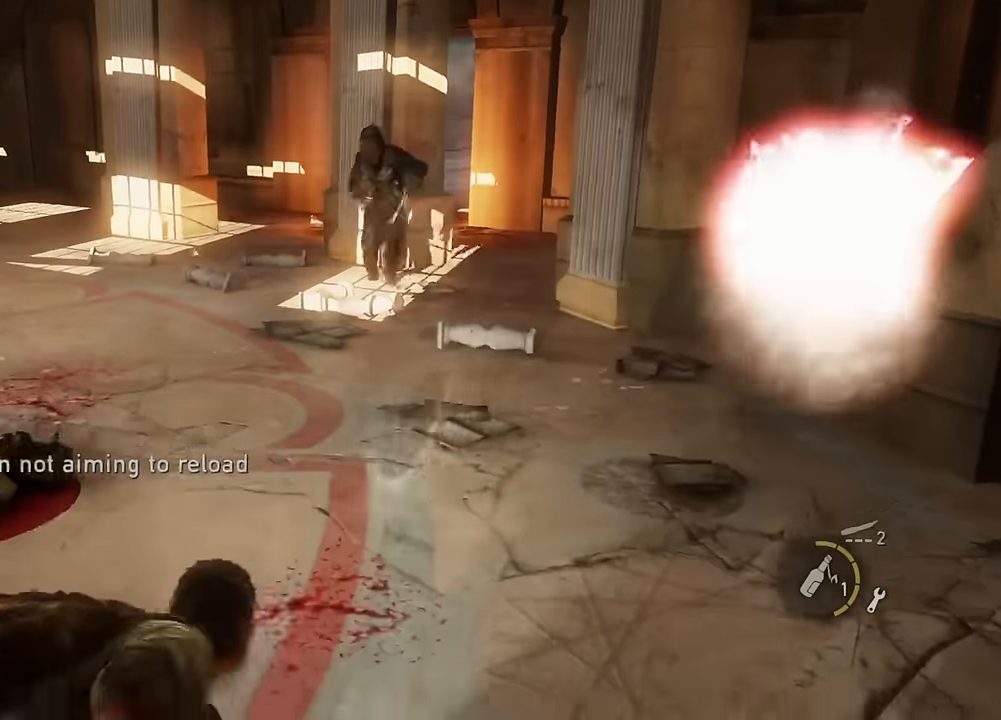
Gameplay with a controller (PlayStation layout); each line is a JSON object with the inputs held at the frame after it. "events" lists button and stick changes between this image and that frame as [ms after this image, input, new state], when the widget could be followed in between.
{"buttons": ["L2", "DPAD_RIGHT"], "left_stick": "up-left", "right_stick": "left", "events": [[50, "L2", "down"], [83, "left_stick", "up-left"], [433, "DPAD_RIGHT", "down"], [450, "right_stick", "left"]]}
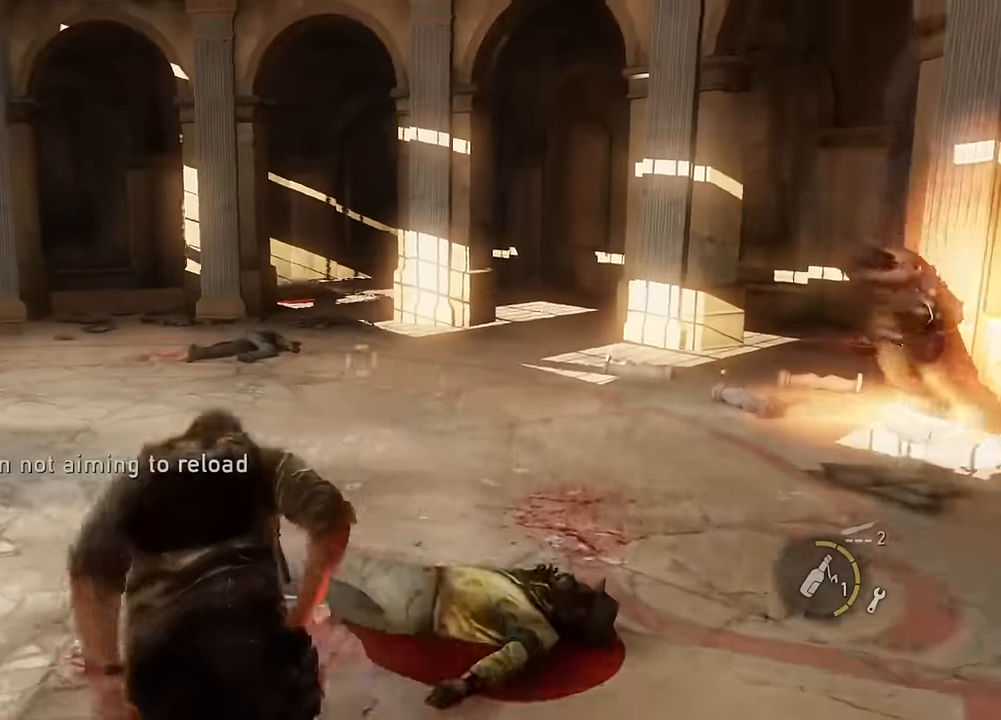
{"buttons": ["L2"], "left_stick": "up", "right_stick": "center", "events": [[17, "DPAD_RIGHT", "up"], [500, "left_stick", "up"], [500, "right_stick", "center"]]}
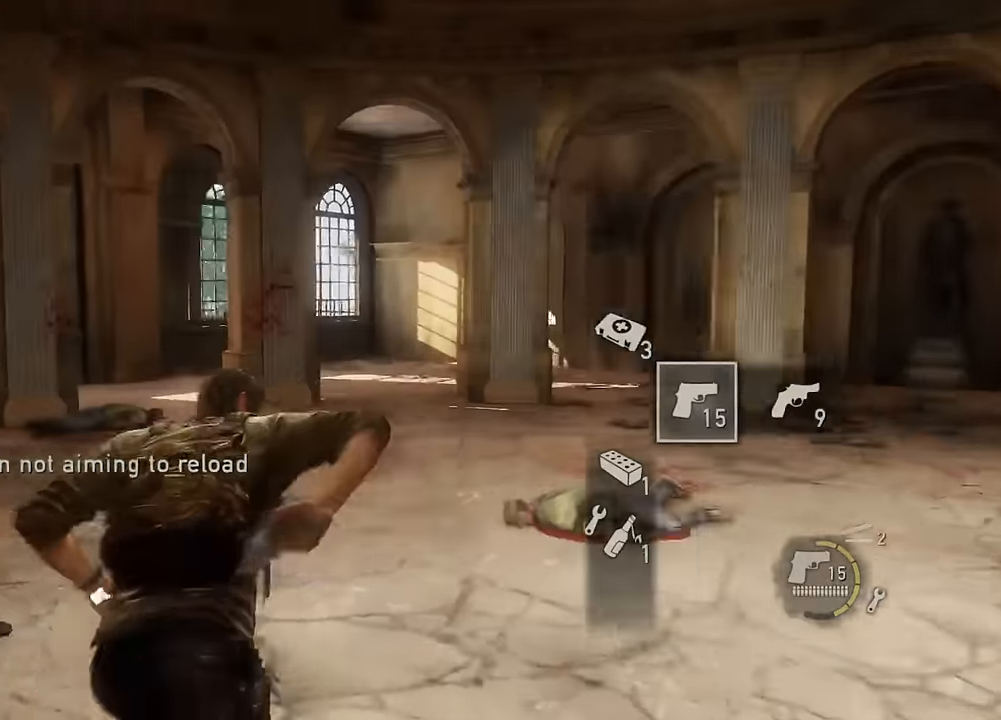
{"buttons": ["L2"], "left_stick": "up", "right_stick": "center", "events": [[267, "right_stick", "left"], [350, "DPAD_RIGHT", "down"], [433, "DPAD_RIGHT", "up"], [450, "right_stick", "center"]]}
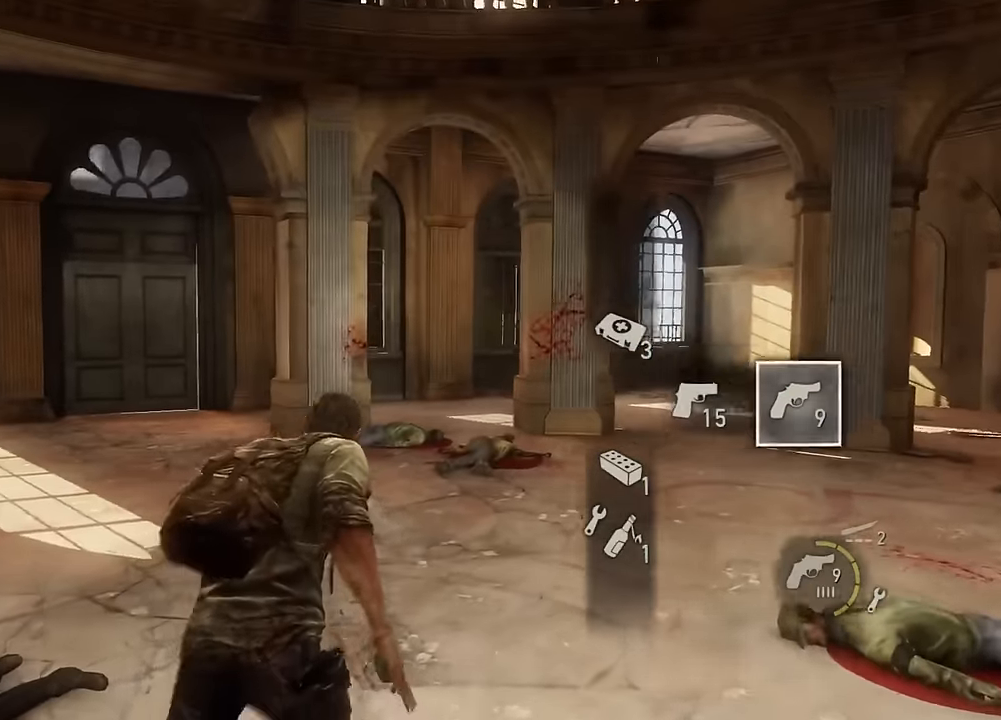
{"buttons": ["L2", "R1"], "left_stick": "up", "right_stick": "center", "events": [[450, "R1", "down"]]}
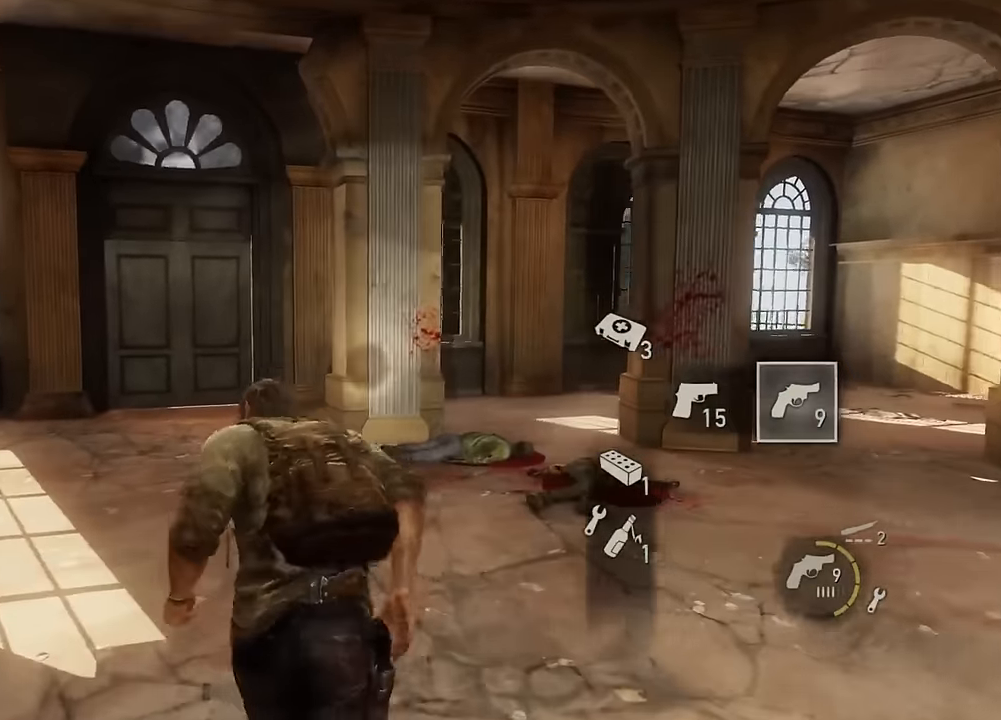
{"buttons": ["L2"], "left_stick": "up", "right_stick": "center", "events": [[67, "R1", "up"], [200, "R1", "down"], [300, "R1", "up"]]}
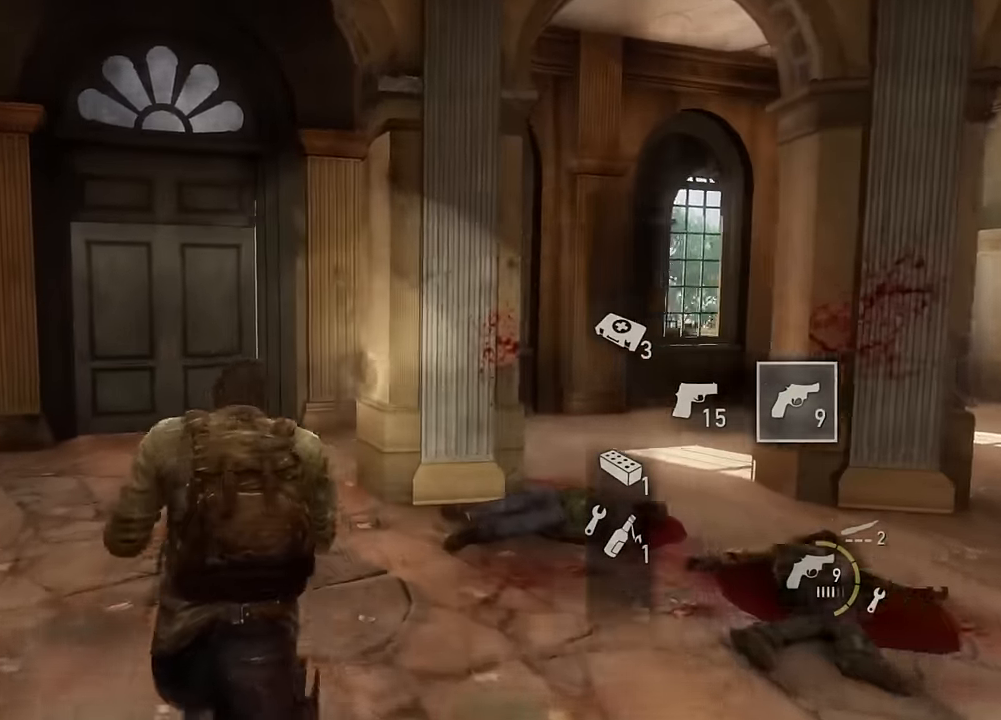
{"buttons": [], "left_stick": "up", "right_stick": "right", "events": [[133, "R3", "down"], [250, "R3", "up"], [333, "L2", "up"], [400, "right_stick", "right"]]}
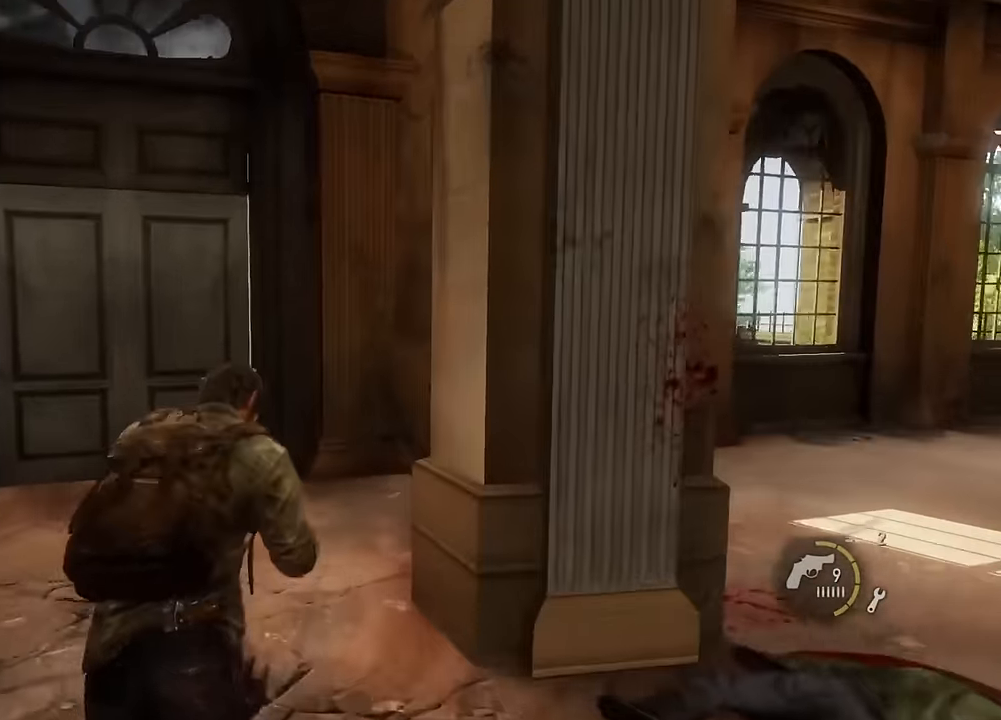
{"buttons": [], "left_stick": "up-left", "right_stick": "right", "events": [[133, "left_stick", "up-left"]]}
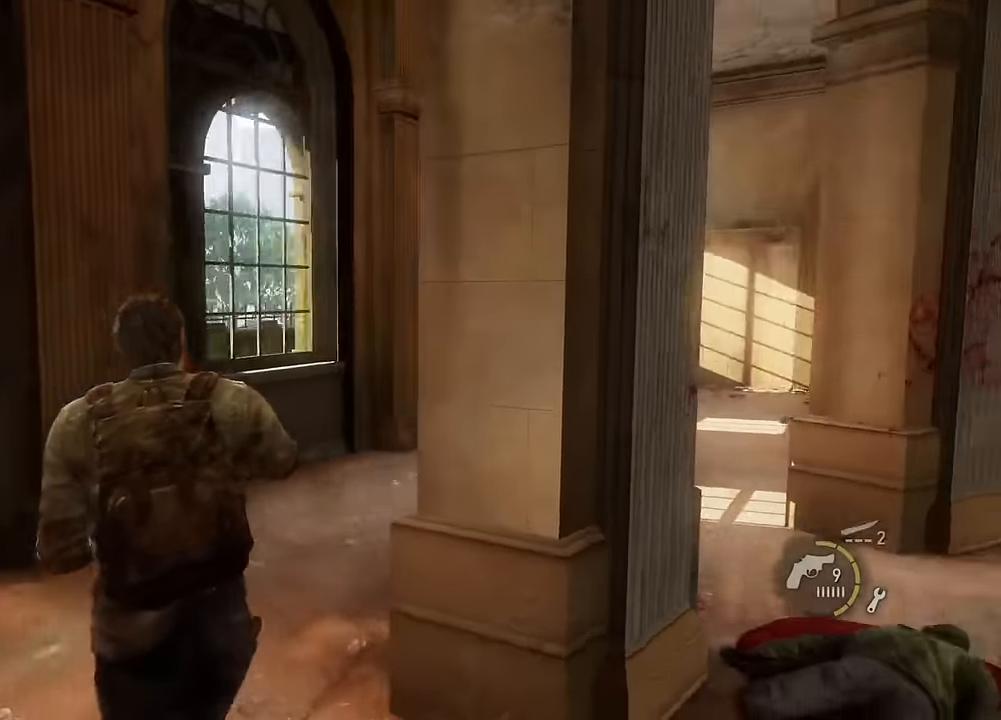
{"buttons": [], "left_stick": "right", "right_stick": "center", "events": [[17, "left_stick", "center"], [400, "left_stick", "right"], [433, "right_stick", "center"]]}
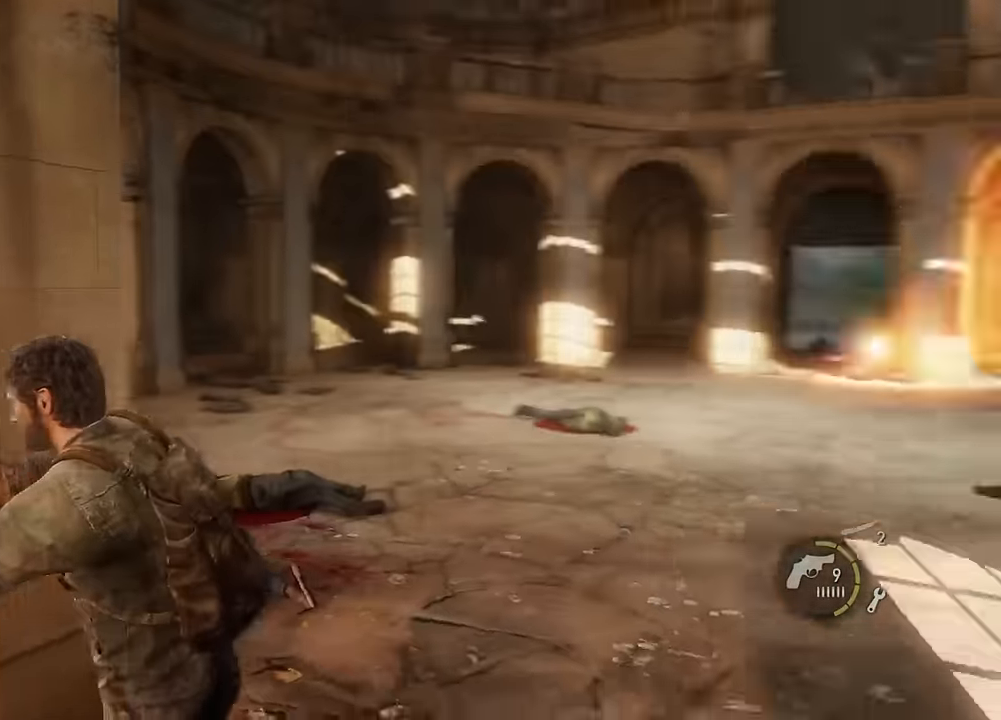
{"buttons": [], "left_stick": "center", "right_stick": "center", "events": [[150, "left_stick", "center"]]}
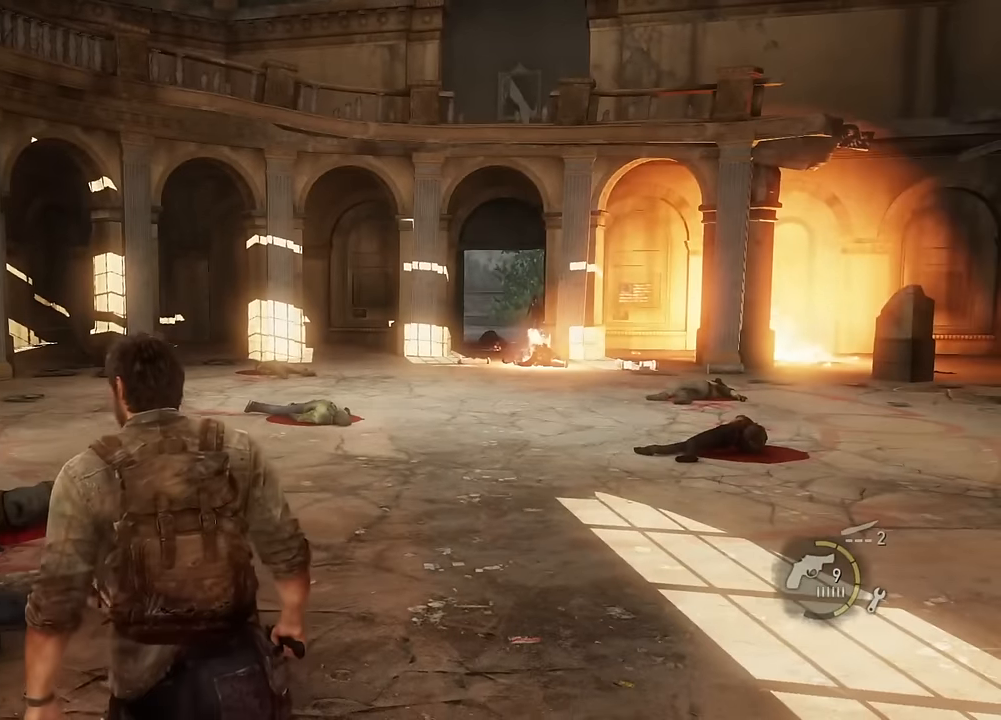
{"buttons": [], "left_stick": "down", "right_stick": "right", "events": [[383, "right_stick", "right"], [433, "left_stick", "down"]]}
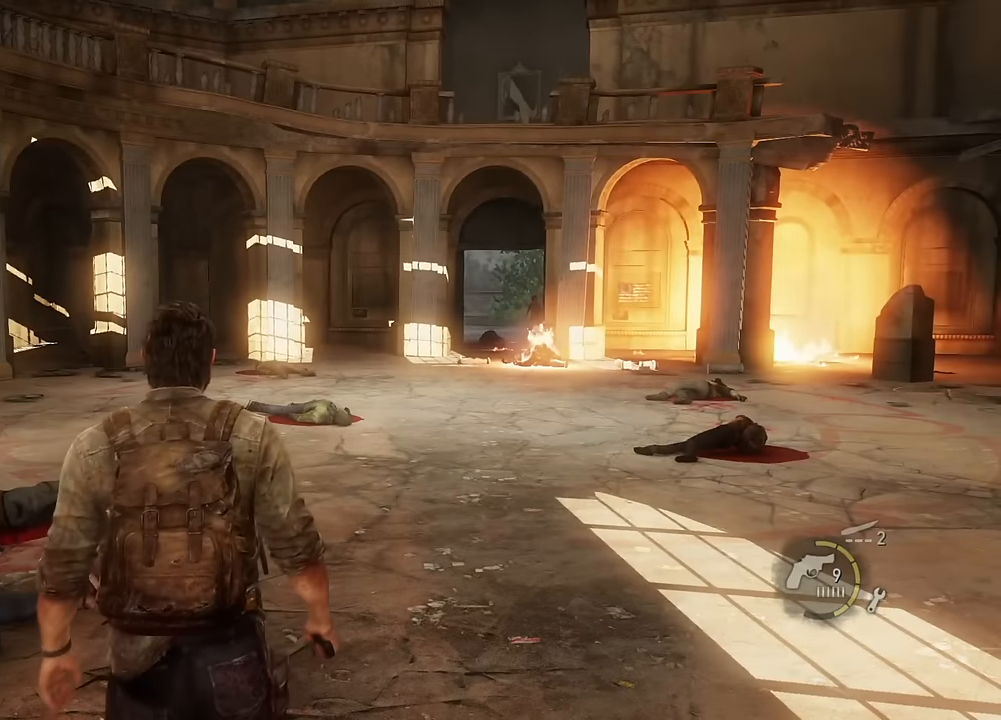
{"buttons": [], "left_stick": "down", "right_stick": "center", "events": [[267, "right_stick", "center"]]}
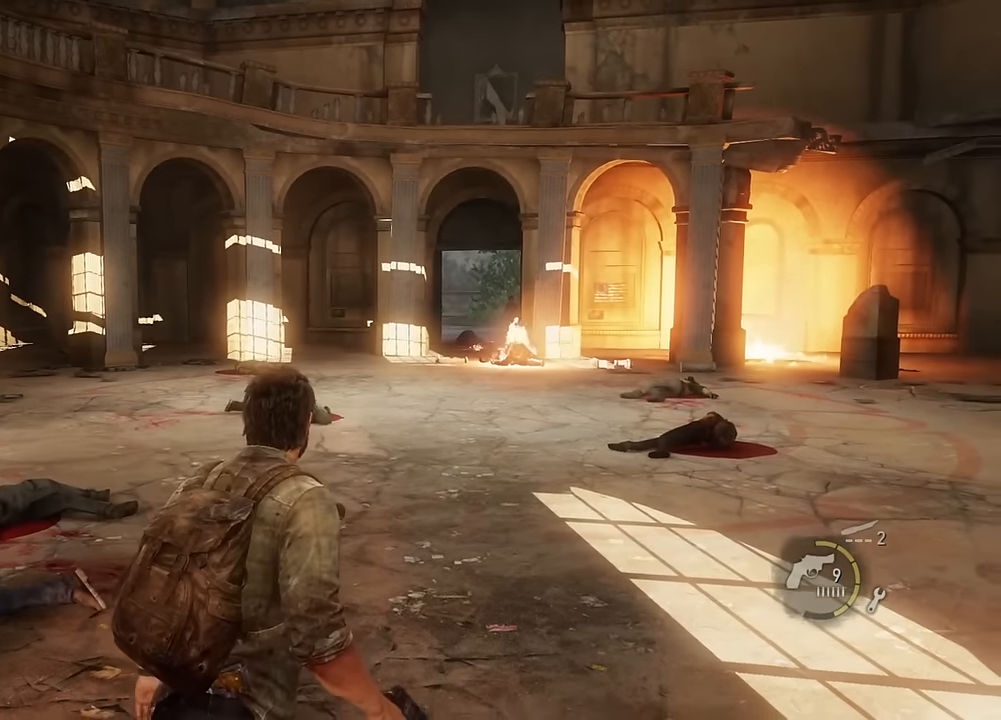
{"buttons": [], "left_stick": "left", "right_stick": "left", "events": [[133, "right_stick", "left"], [250, "left_stick", "center"], [450, "left_stick", "left"]]}
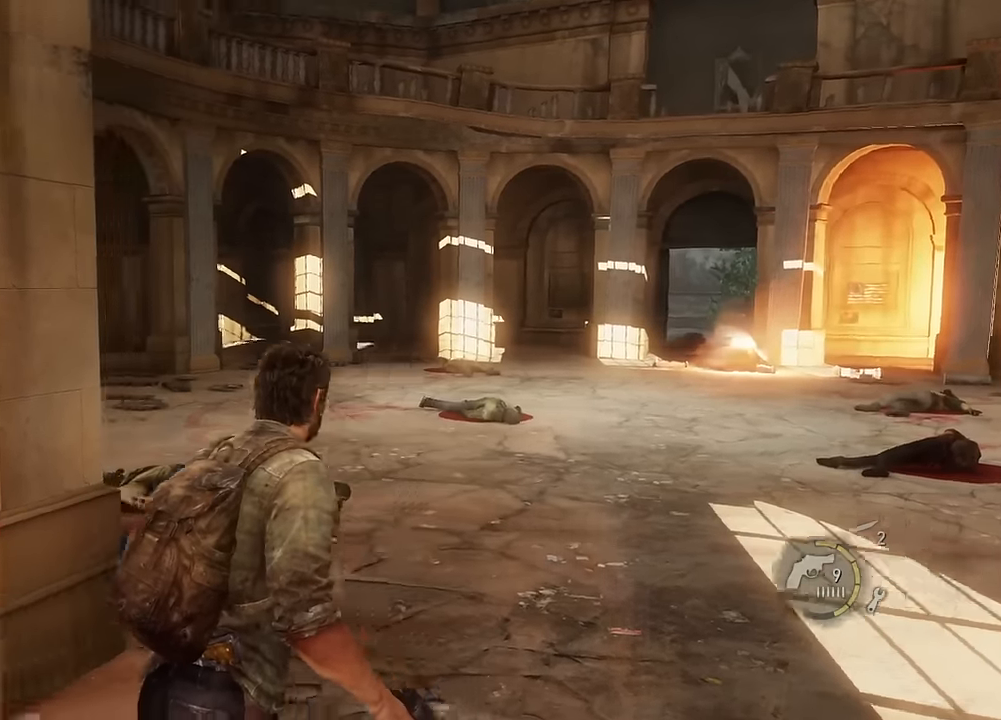
{"buttons": [], "left_stick": "up-left", "right_stick": "left", "events": [[450, "left_stick", "up-left"]]}
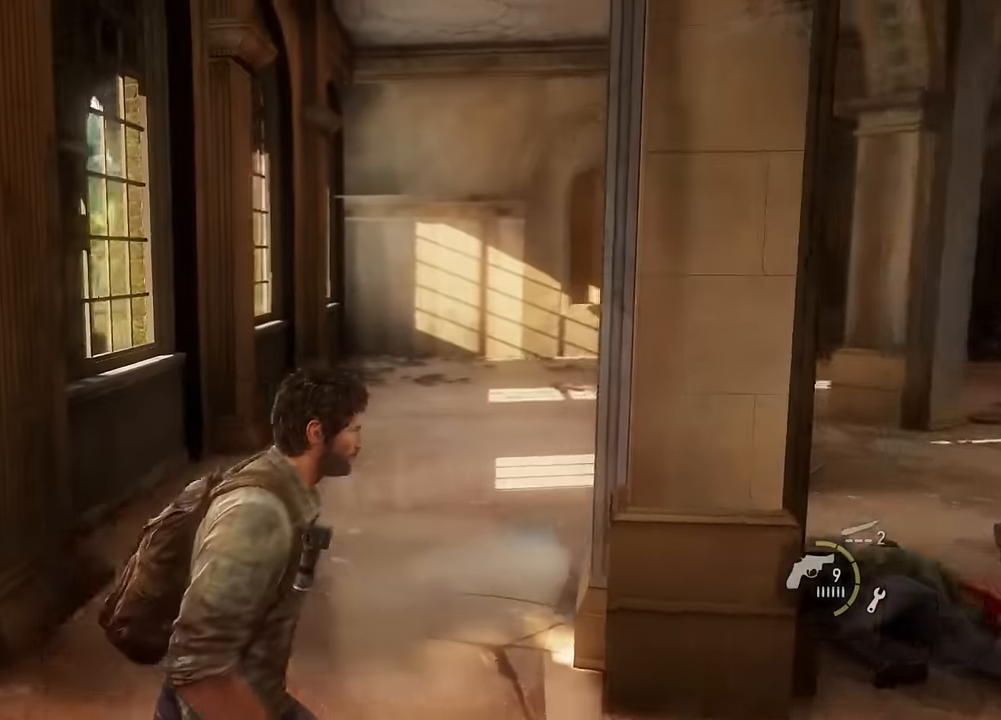
{"buttons": [], "left_stick": "up", "right_stick": "center", "events": [[250, "right_stick", "center"], [417, "left_stick", "up"]]}
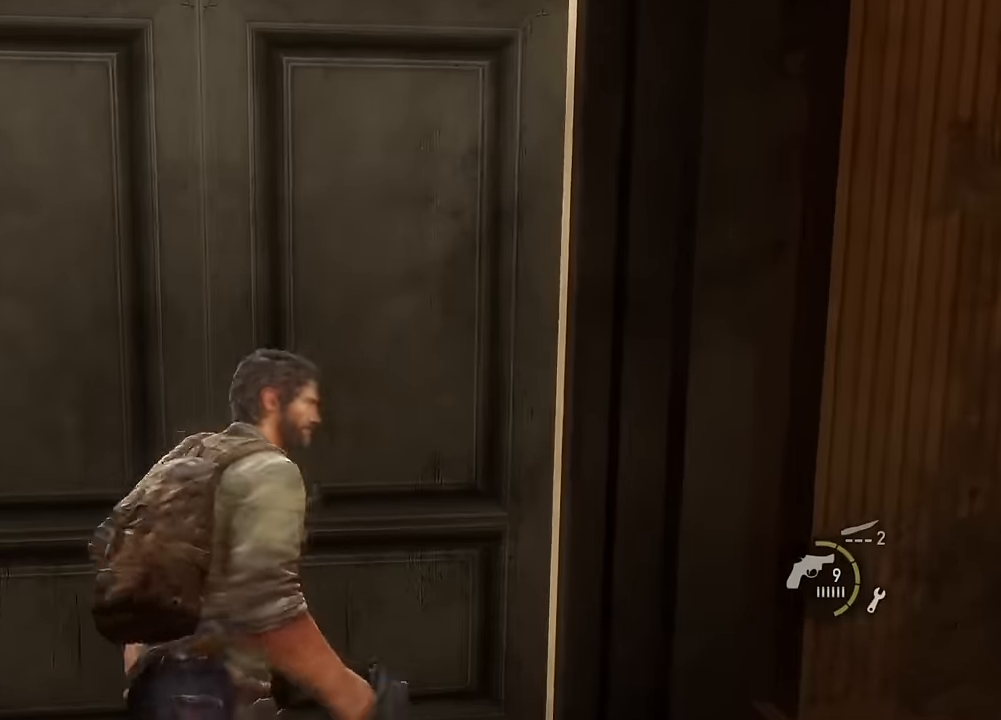
{"buttons": [], "left_stick": "center", "right_stick": "right", "events": [[333, "left_stick", "center"], [467, "right_stick", "right"]]}
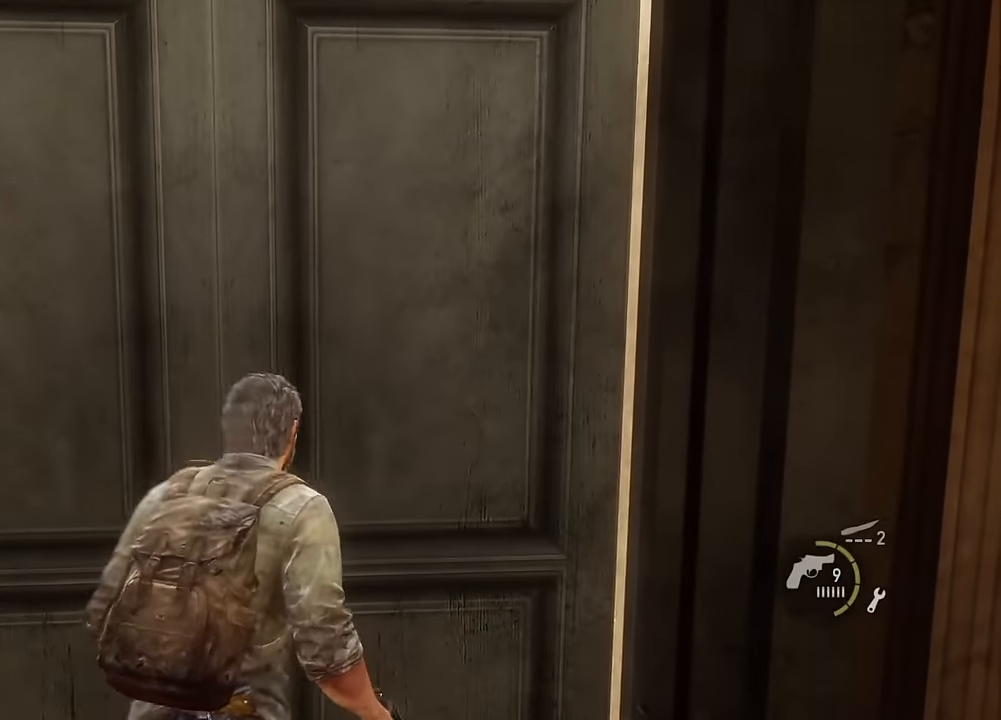
{"buttons": [], "left_stick": "center", "right_stick": "center", "events": [[450, "right_stick", "center"]]}
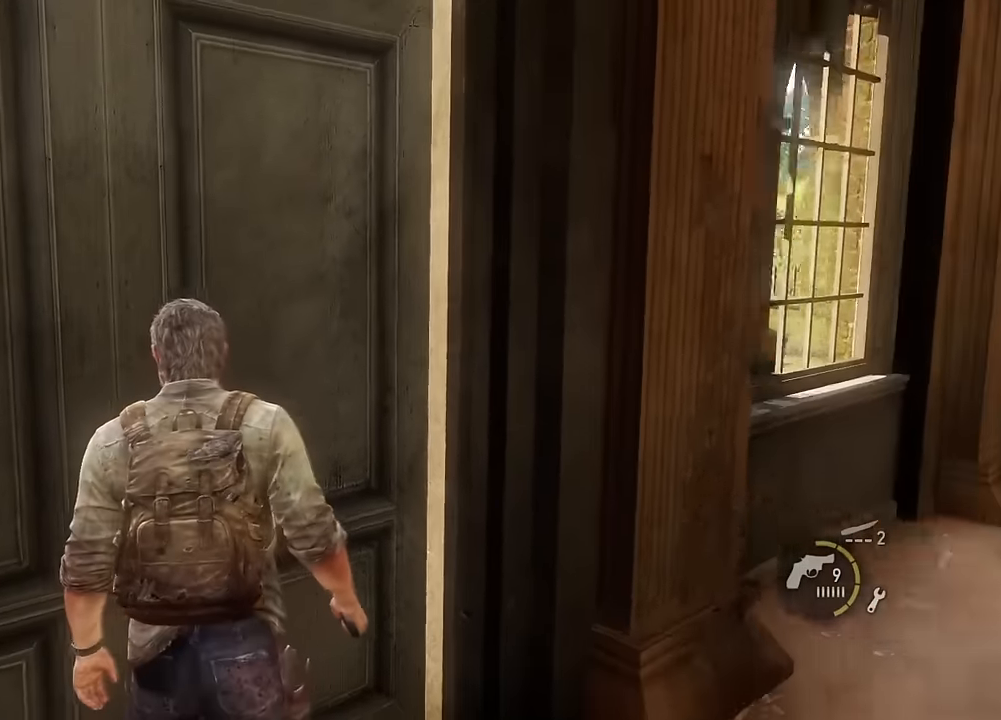
{"buttons": [], "left_stick": "center", "right_stick": "right", "events": [[183, "right_stick", "right"]]}
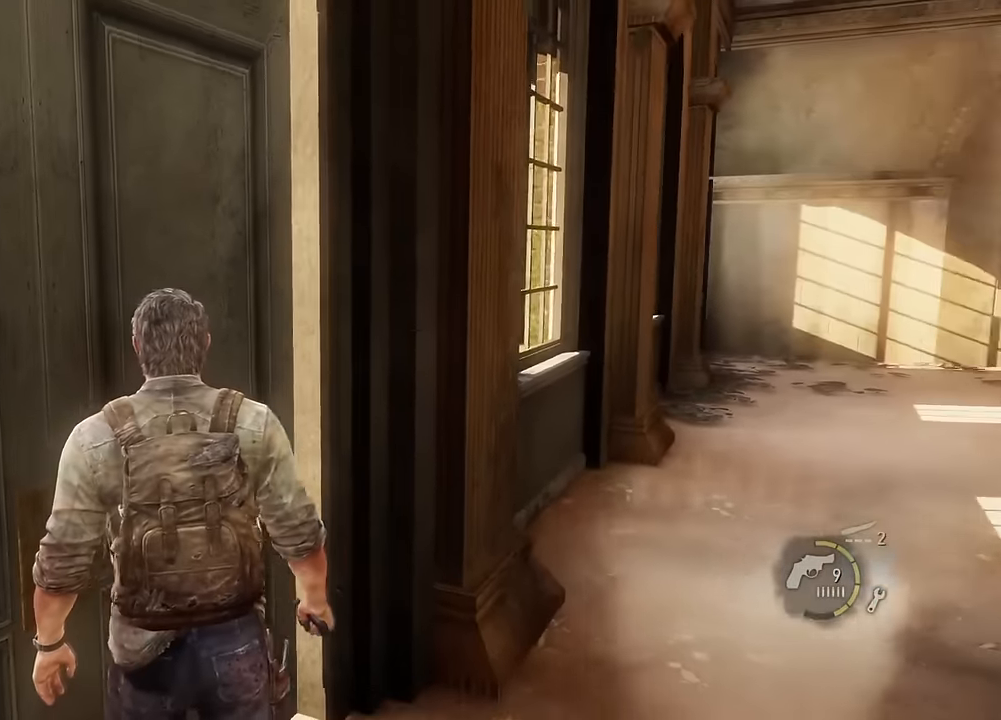
{"buttons": [], "left_stick": "up", "right_stick": "right", "events": [[483, "left_stick", "up"]]}
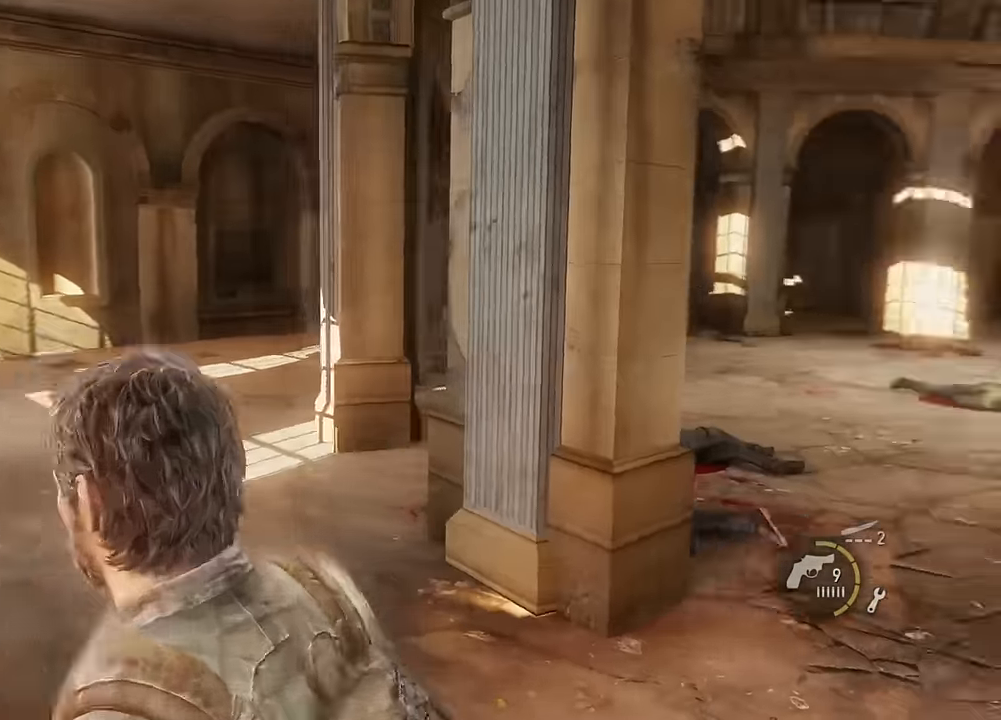
{"buttons": [], "left_stick": "down-left", "right_stick": "center", "events": [[83, "left_stick", "center"], [133, "left_stick", "down-left"], [133, "right_stick", "center"]]}
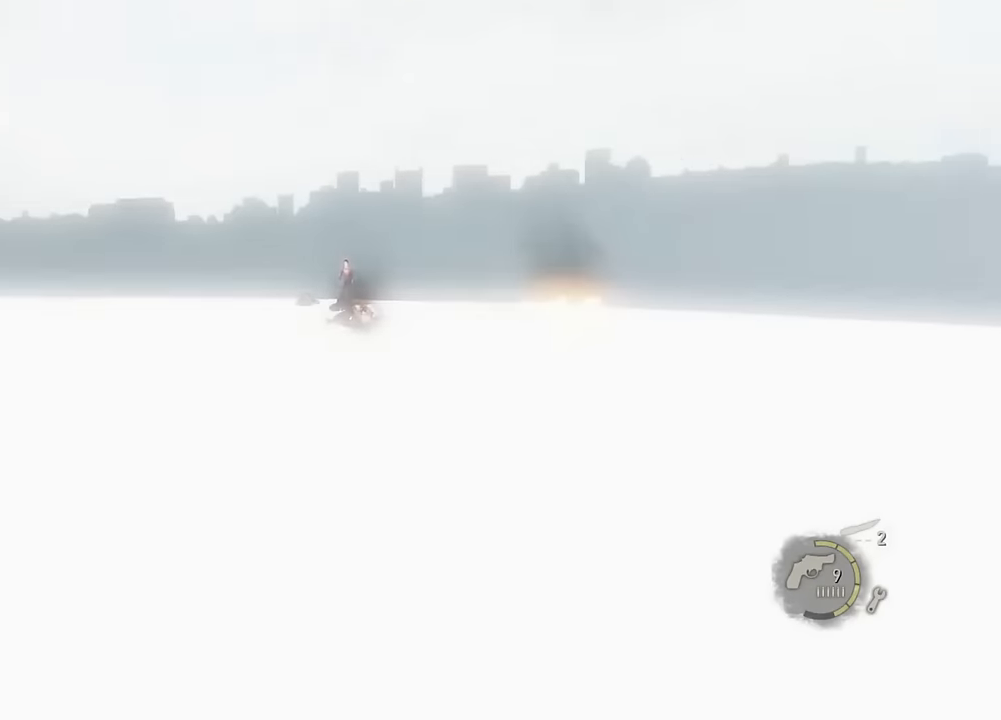
{"buttons": [], "left_stick": "up-left", "right_stick": "up", "events": [[33, "left_stick", "center"], [316, "left_stick", "up"], [366, "left_stick", "up-left"], [383, "right_stick", "up"]]}
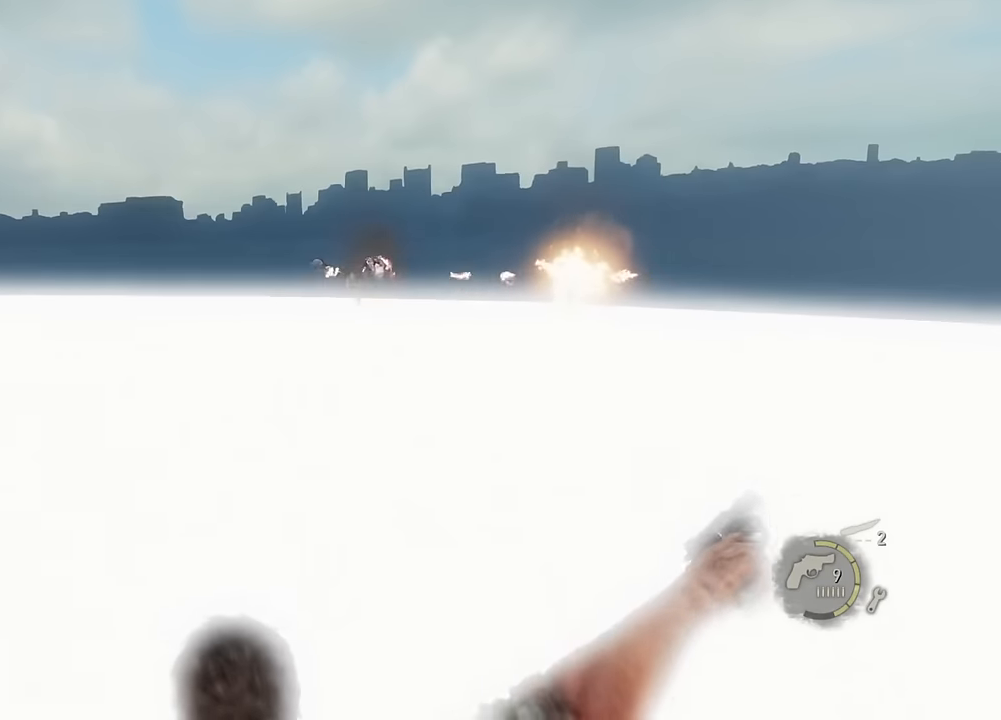
{"buttons": [], "left_stick": "up", "right_stick": "center", "events": [[116, "right_stick", "center"], [333, "left_stick", "up"]]}
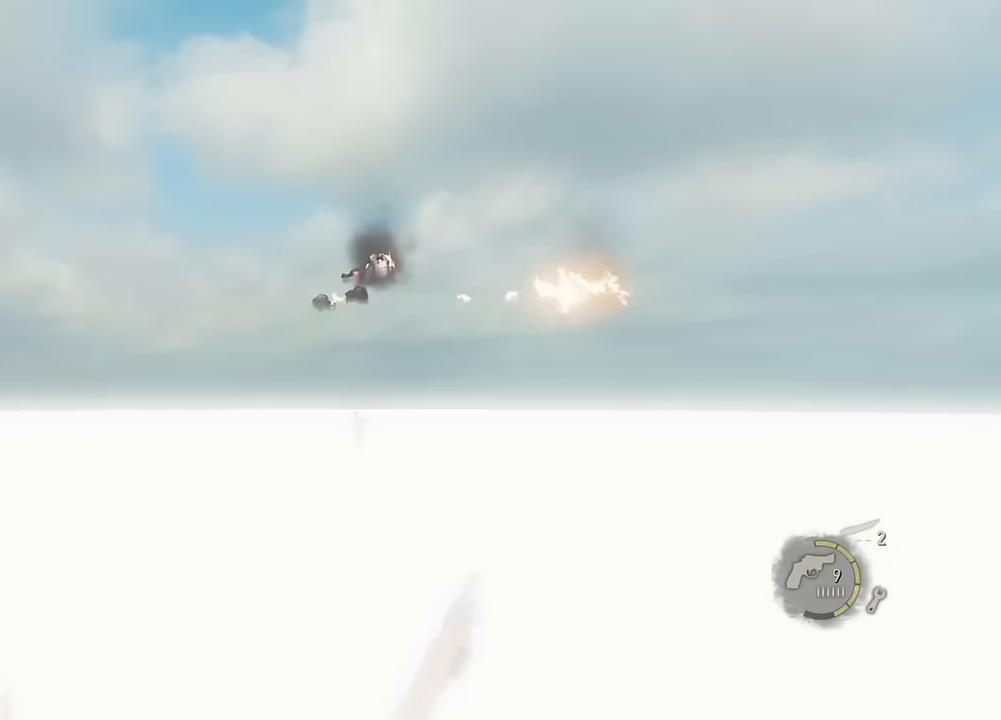
{"buttons": [], "left_stick": "up", "right_stick": "up", "events": [[33, "right_stick", "up-left"], [183, "right_stick", "center"], [283, "right_stick", "down-left"], [400, "right_stick", "center"], [466, "right_stick", "up"]]}
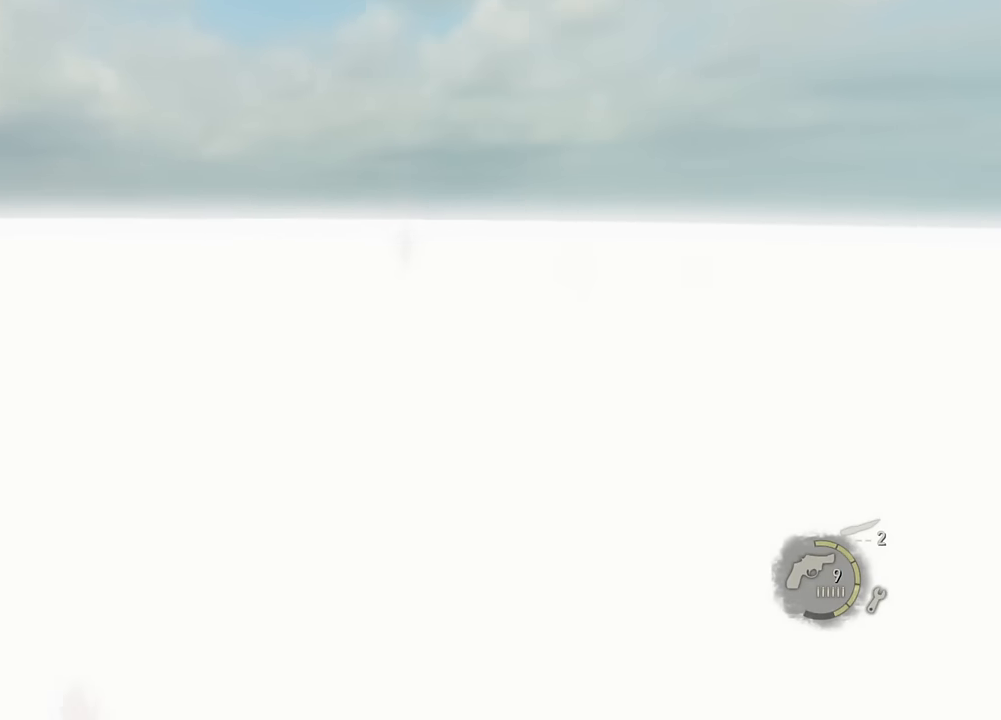
{"buttons": [], "left_stick": "up", "right_stick": "left", "events": [[133, "right_stick", "center"], [216, "right_stick", "left"]]}
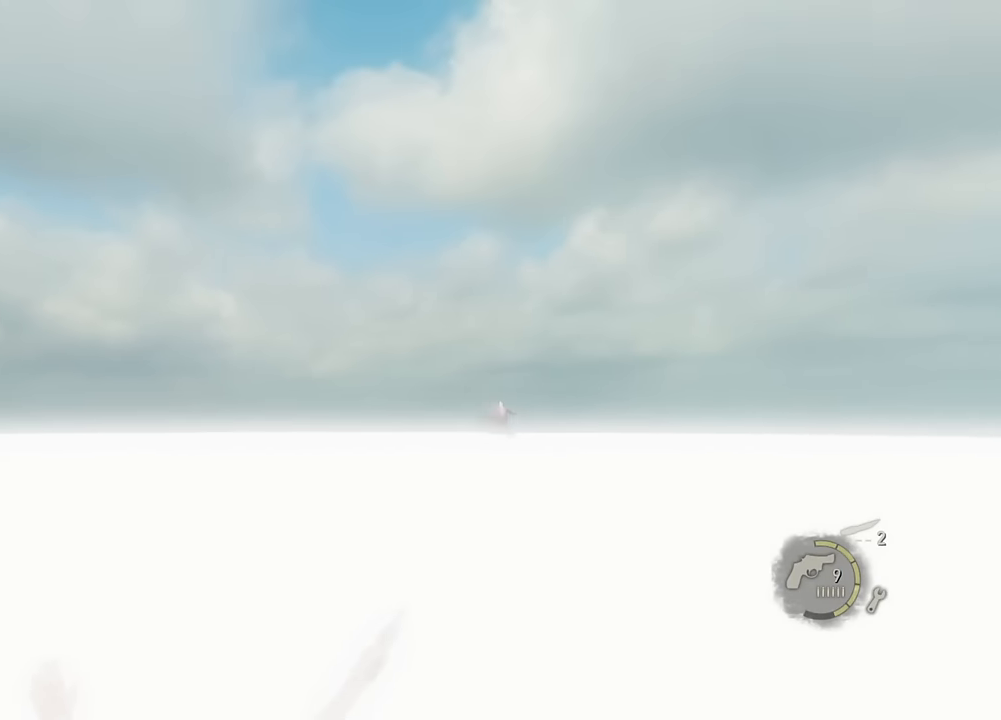
{"buttons": [], "left_stick": "up", "right_stick": "center", "events": [[66, "right_stick", "center"]]}
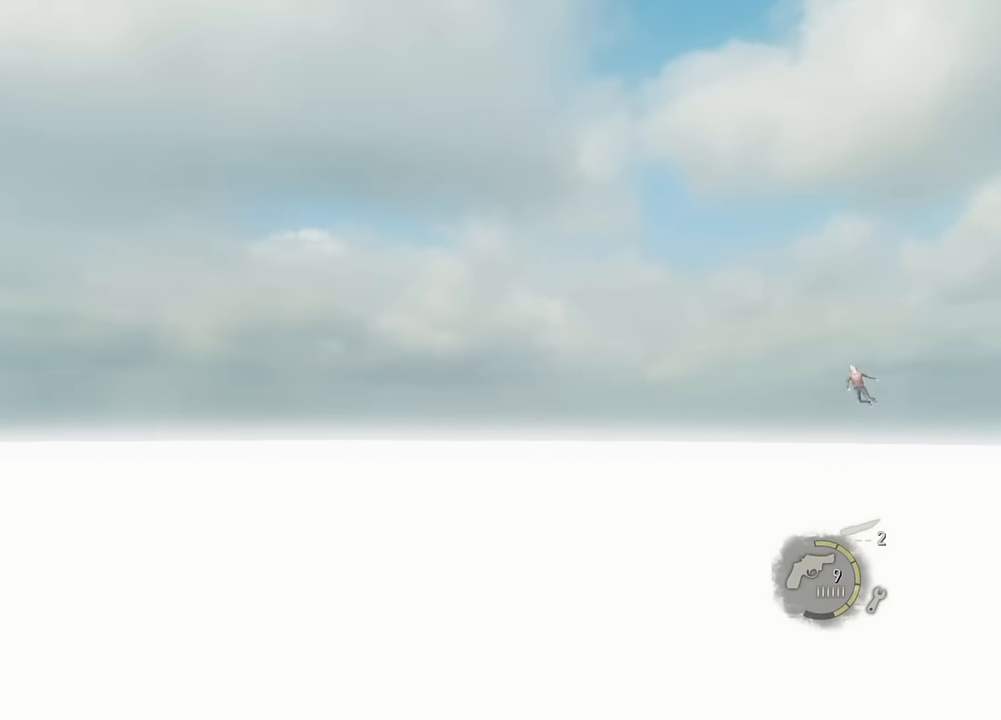
{"buttons": [], "left_stick": "up", "right_stick": "center", "events": [[66, "right_stick", "right"], [266, "right_stick", "center"]]}
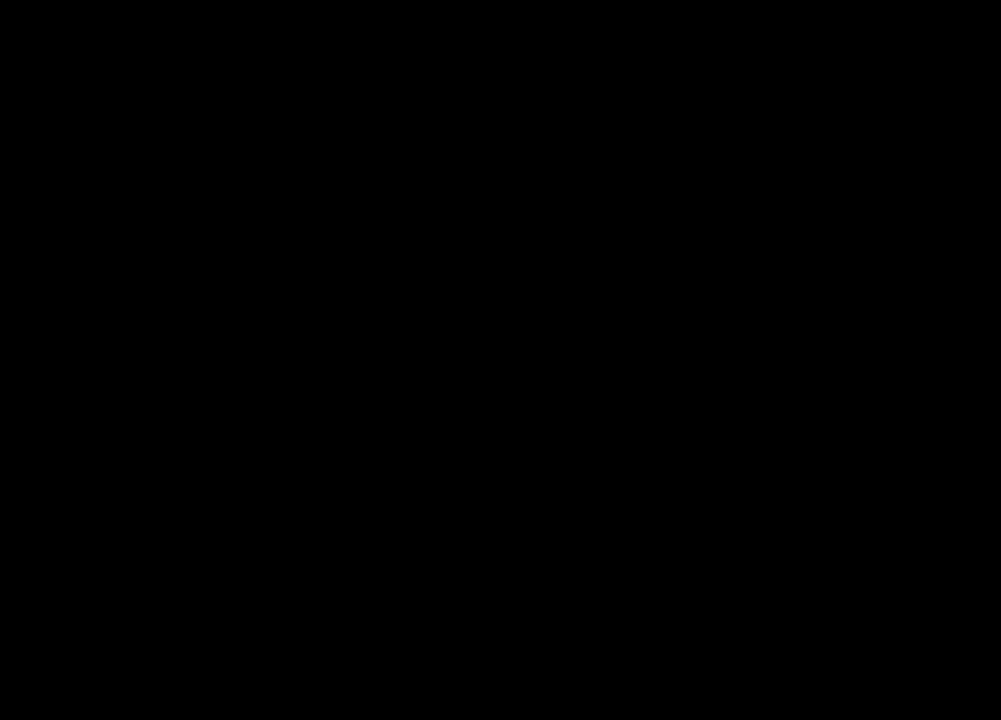
{"buttons": [], "left_stick": "center", "right_stick": "center", "events": [[150, "right_stick", "right"], [300, "right_stick", "center"], [384, "left_stick", "center"]]}